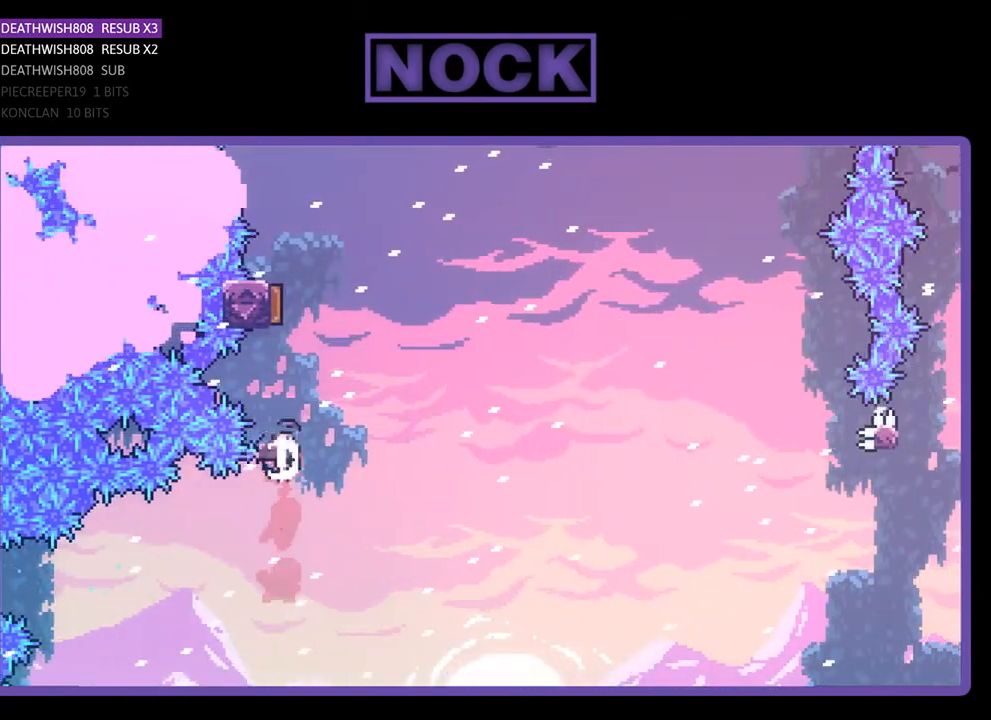
Gameplay with a controller (PlayStation layout); each line is a JSON object with the inputs held at the frame after it. "events" lists button and stick changes between this image and that frame as [ms after this image, input, new state], when the widget could be followed in between. Not read: left_stick.
{"buttons": ["R2", "DPAD_RIGHT"], "right_stick": "center", "events": [[133, "DPAD_UP", "up"], [267, "CIRCLE", "up"], [267, "DPAD_RIGHT", "down"]]}
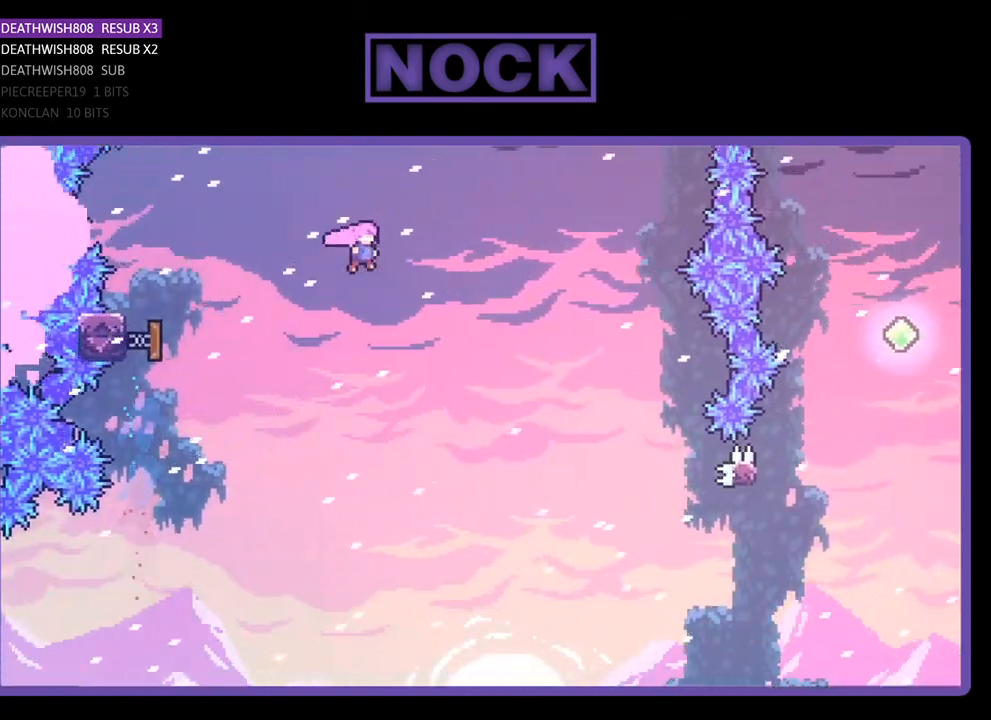
{"buttons": ["R2", "DPAD_RIGHT"], "right_stick": "center", "events": []}
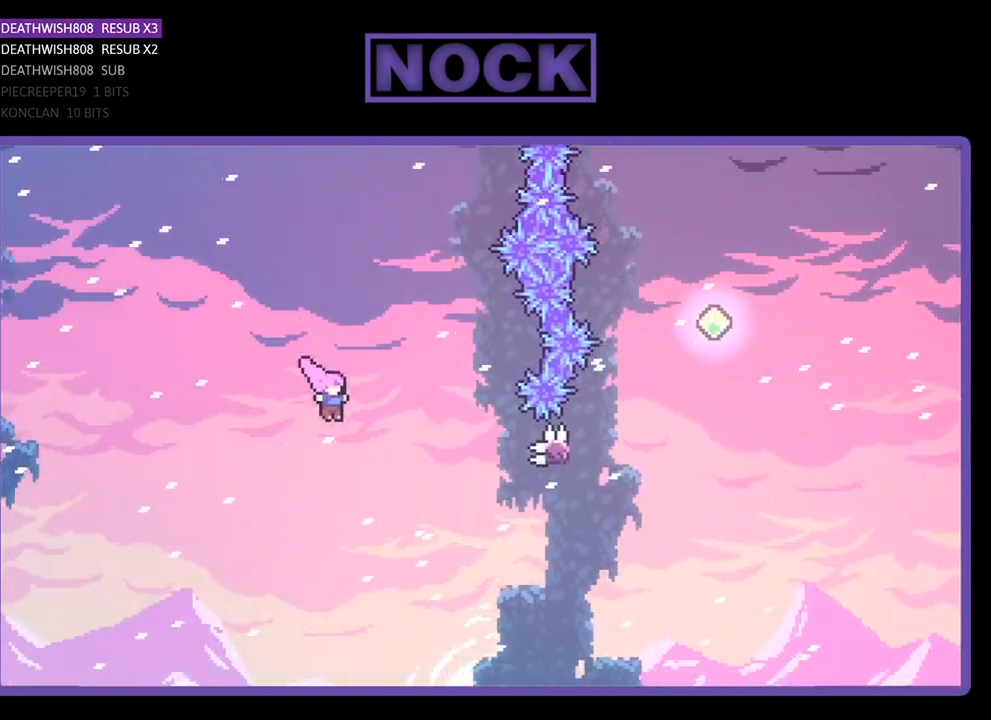
{"buttons": ["CIRCLE", "R2", "DPAD_RIGHT"], "right_stick": "center", "events": [[267, "CIRCLE", "down"]]}
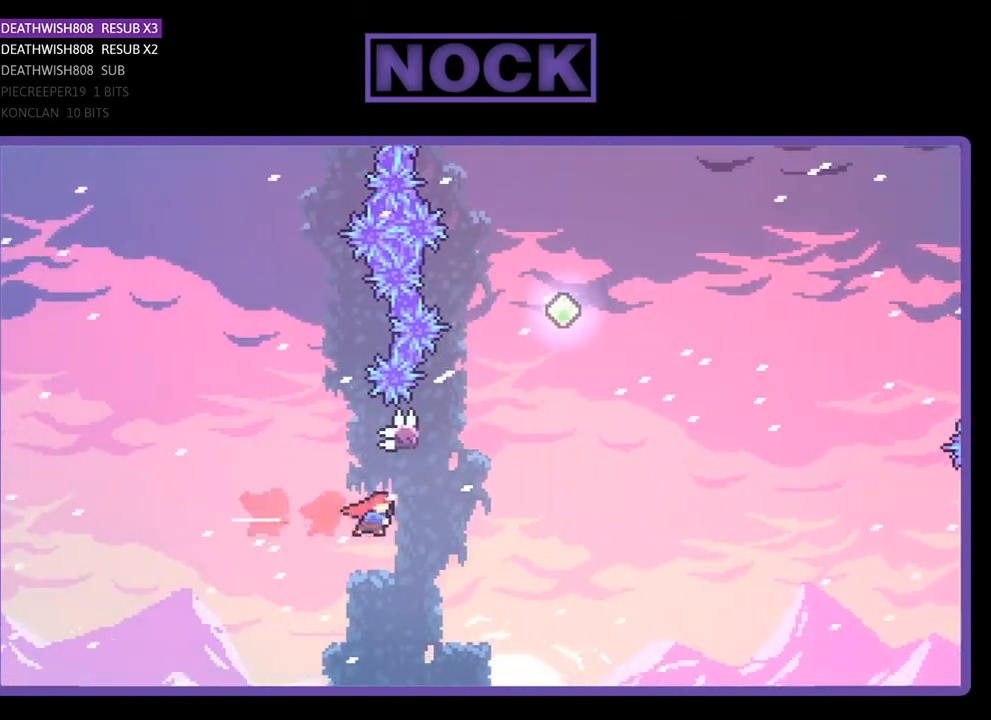
{"buttons": ["CROSS", "R2", "DPAD_UP", "DPAD_RIGHT"], "right_stick": "center", "events": [[33, "CIRCLE", "up"], [67, "DPAD_RIGHT", "up"], [67, "DPAD_UP", "down"], [133, "CIRCLE", "down"], [267, "CIRCLE", "up"], [300, "DPAD_RIGHT", "down"], [333, "CROSS", "down"]]}
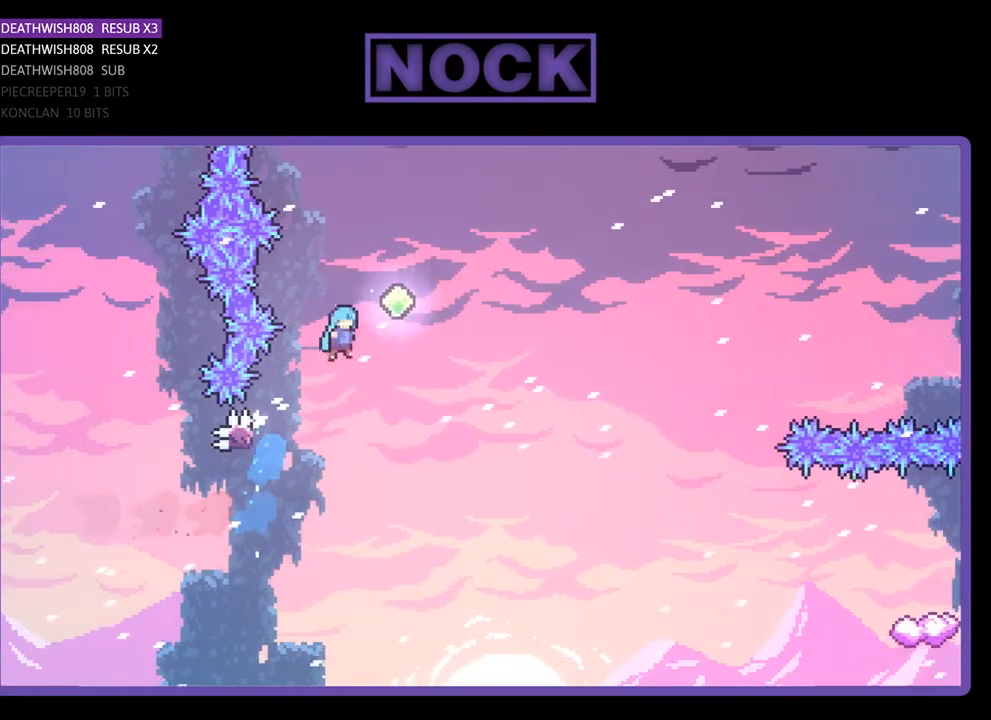
{"buttons": ["R2", "DPAD_RIGHT"], "right_stick": "center", "events": [[67, "DPAD_UP", "up"], [367, "CROSS", "up"]]}
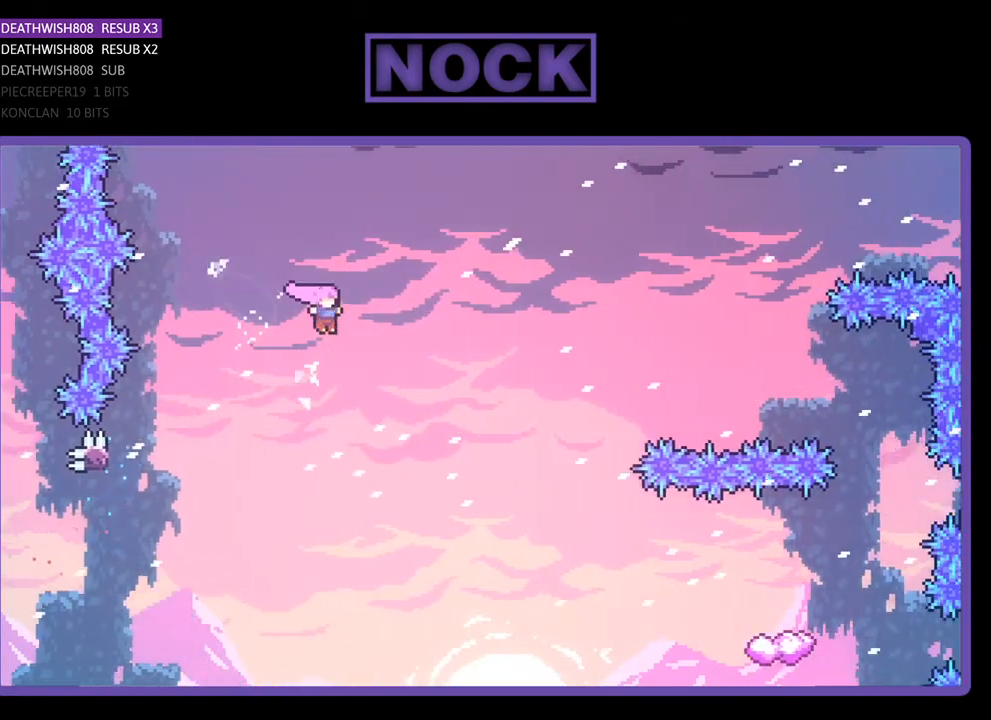
{"buttons": ["CIRCLE", "R2", "DPAD_RIGHT"], "right_stick": "center", "events": [[500, "CIRCLE", "down"]]}
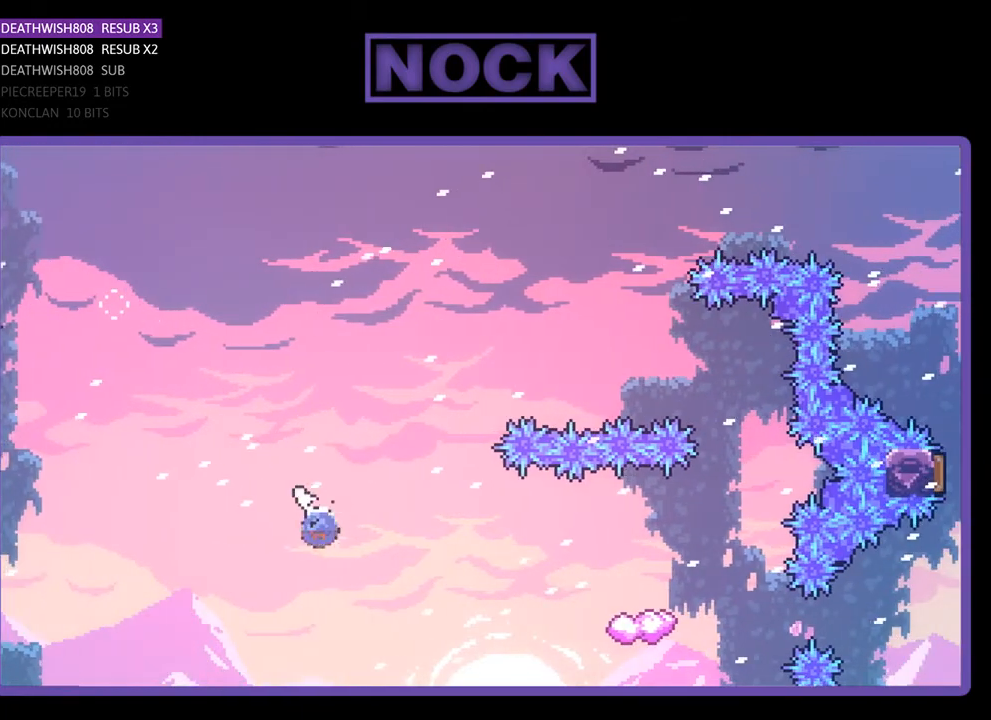
{"buttons": ["R2", "DPAD_RIGHT"], "right_stick": "center", "events": [[200, "CIRCLE", "up"], [267, "CIRCLE", "down"], [467, "CIRCLE", "up"]]}
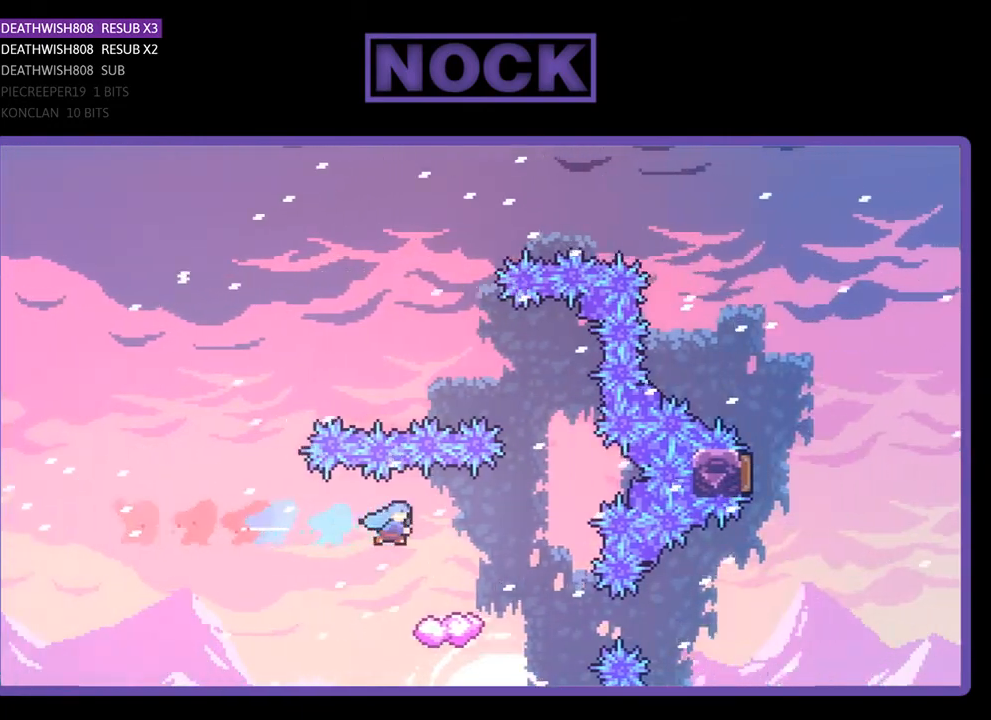
{"buttons": ["CROSS", "R2", "DPAD_RIGHT"], "right_stick": "center", "events": [[67, "DPAD_RIGHT", "up"], [400, "DPAD_RIGHT", "down"], [500, "CROSS", "down"]]}
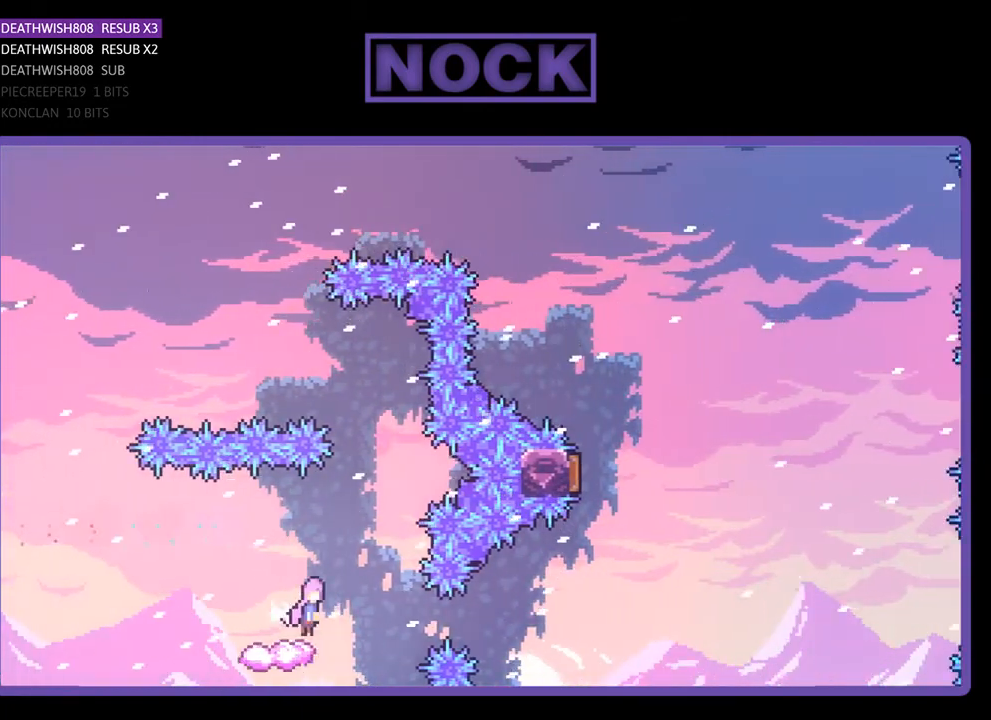
{"buttons": ["R2", "DPAD_UP", "DPAD_LEFT"], "right_stick": "center", "events": [[67, "DPAD_UP", "down"], [167, "DPAD_RIGHT", "up"], [200, "DPAD_LEFT", "down"], [500, "CROSS", "up"]]}
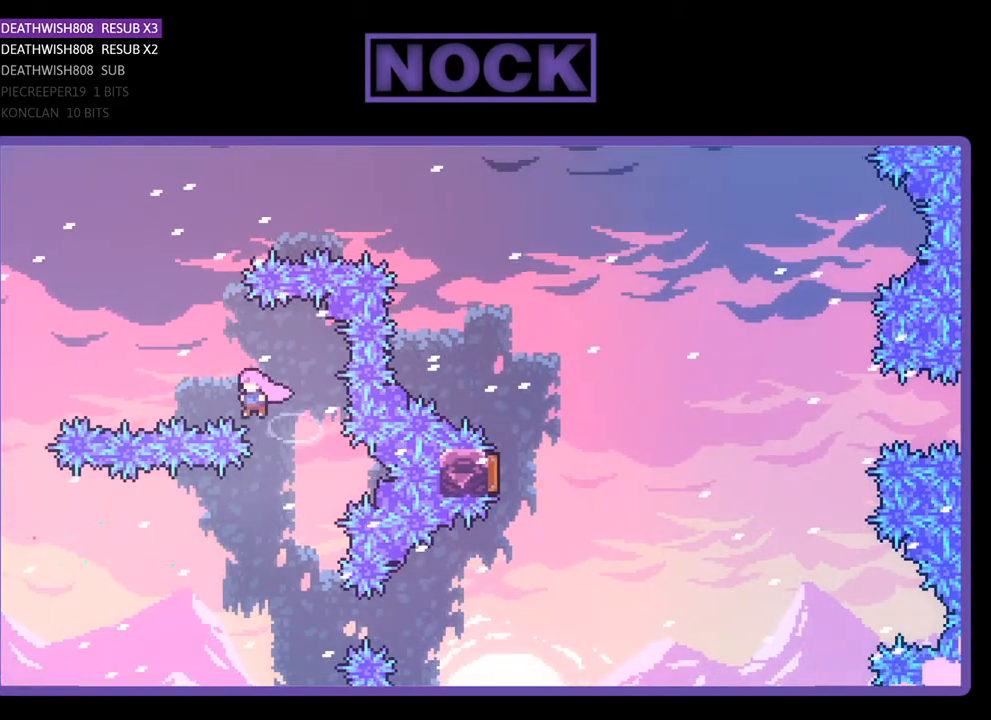
{"buttons": ["R2"], "right_stick": "center", "events": [[100, "CIRCLE", "down"], [167, "DPAD_LEFT", "up"], [433, "CIRCLE", "up"], [467, "DPAD_UP", "up"]]}
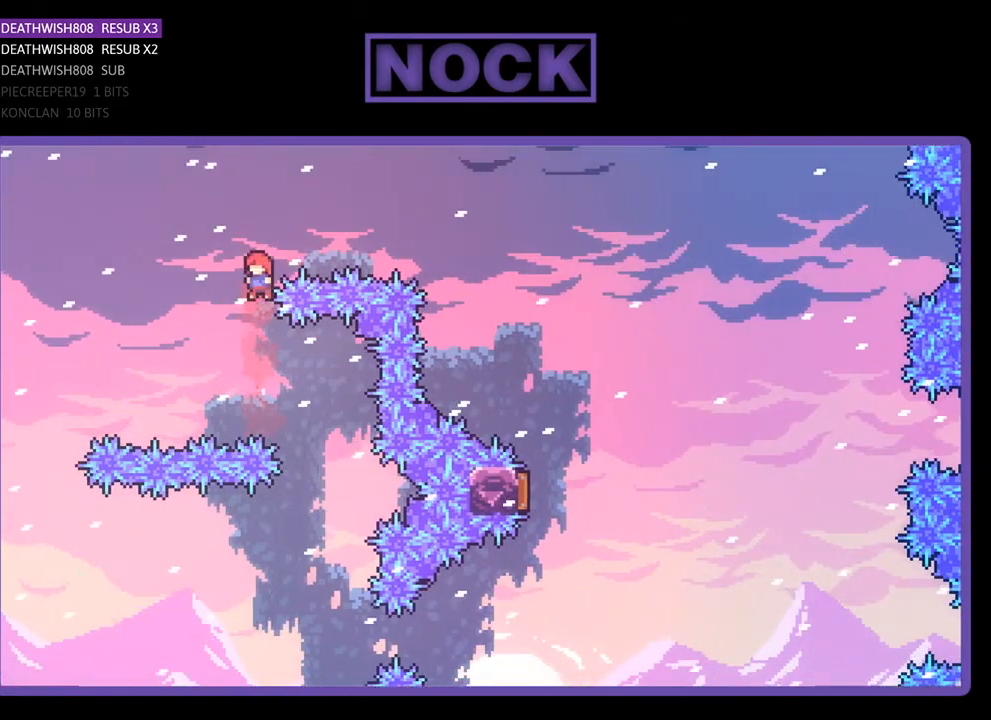
{"buttons": ["CIRCLE", "R2", "DPAD_UP"], "right_stick": "center", "events": [[33, "DPAD_RIGHT", "down"], [67, "DPAD_UP", "down"], [100, "CIRCLE", "down"], [500, "DPAD_RIGHT", "up"]]}
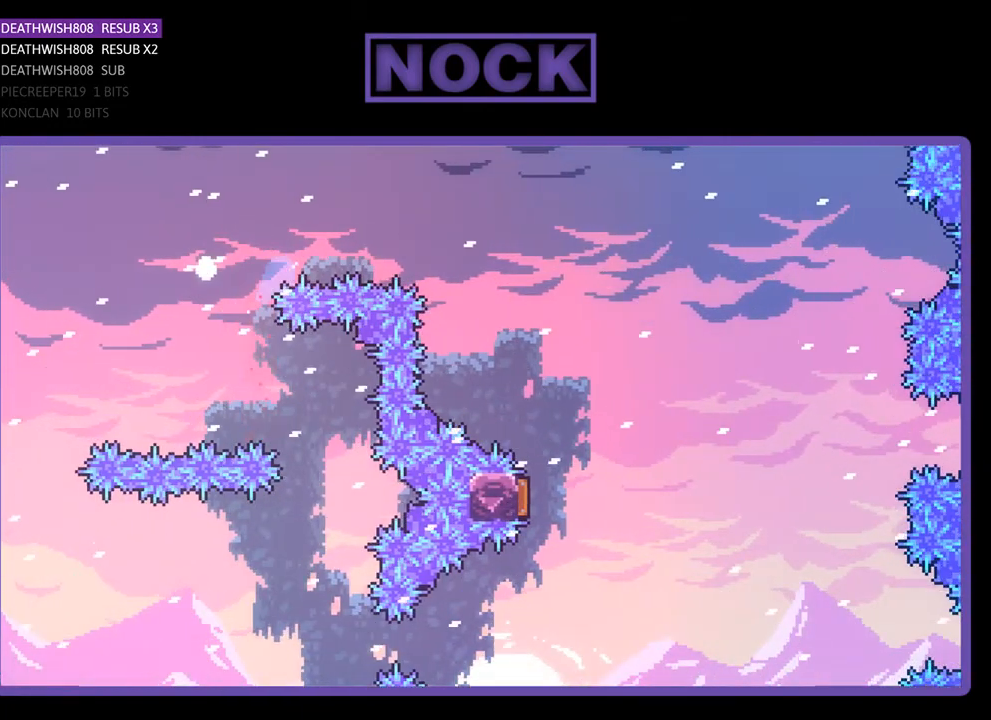
{"buttons": [], "right_stick": "center", "events": [[33, "DPAD_UP", "up"], [33, "R2", "up"], [67, "CIRCLE", "up"]]}
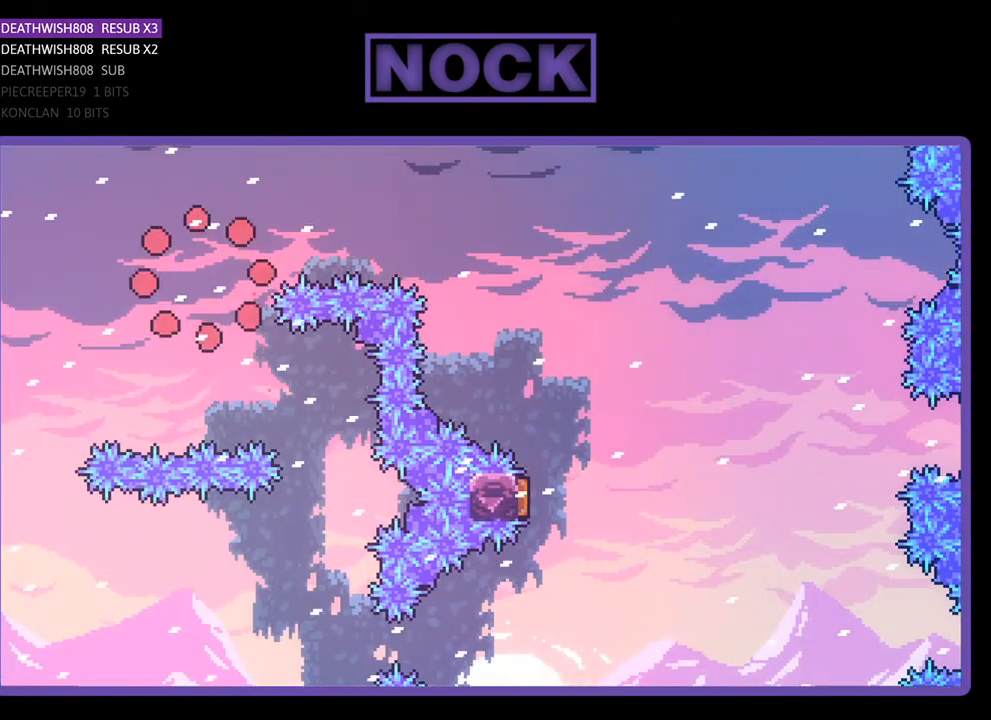
{"buttons": [], "right_stick": "center", "events": []}
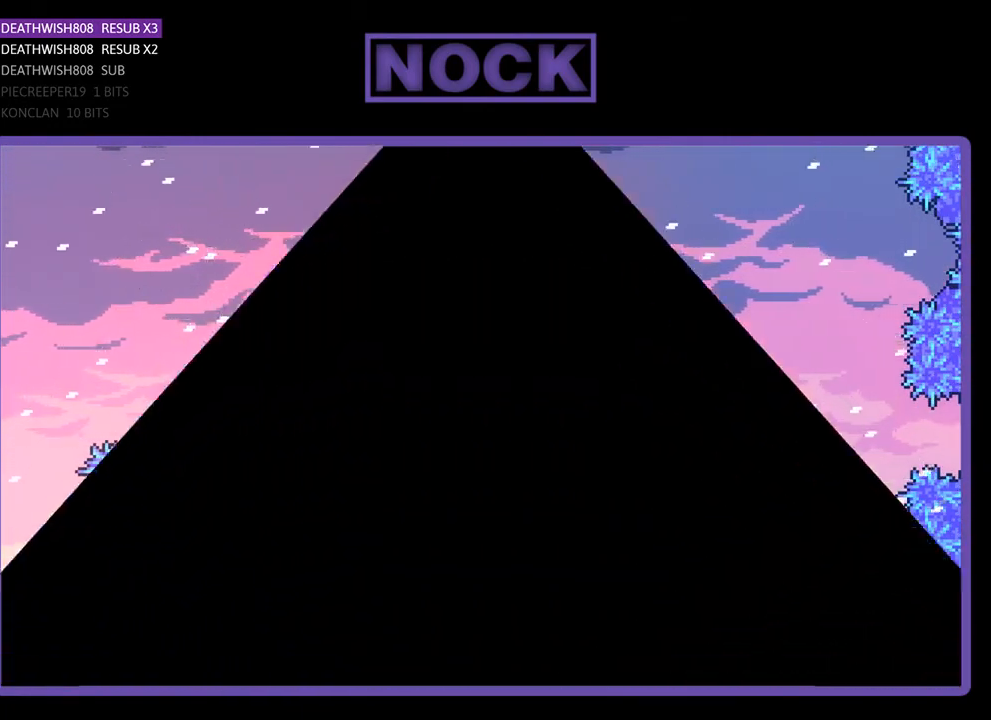
{"buttons": ["R2", "DPAD_RIGHT"], "right_stick": "center", "events": [[300, "R2", "down"], [367, "DPAD_RIGHT", "down"]]}
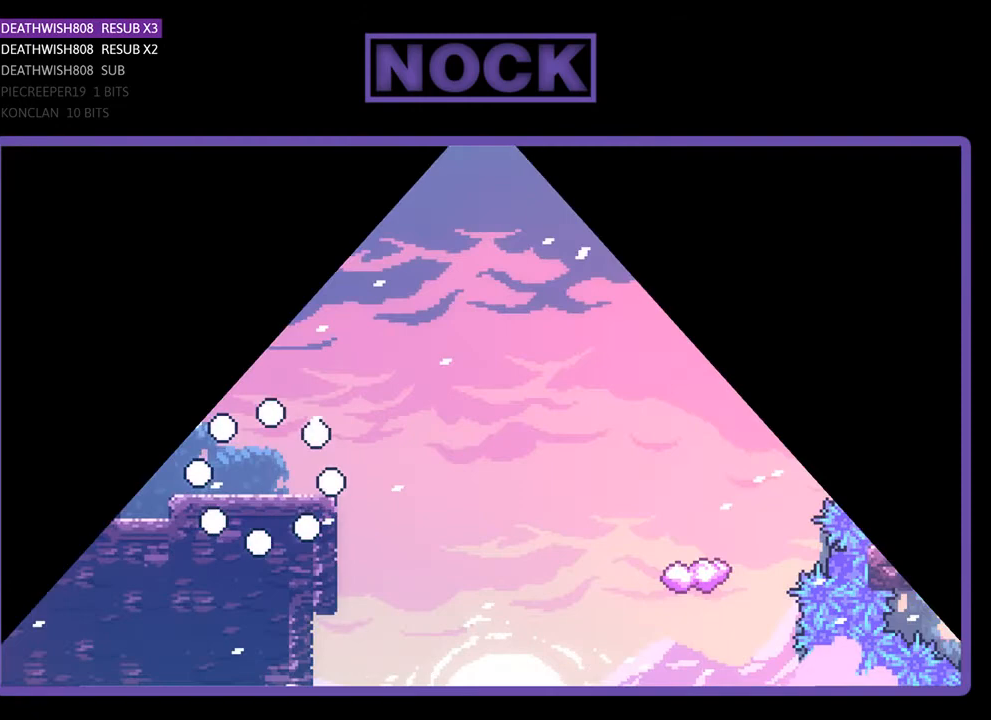
{"buttons": ["R2", "DPAD_RIGHT"], "right_stick": "center", "events": []}
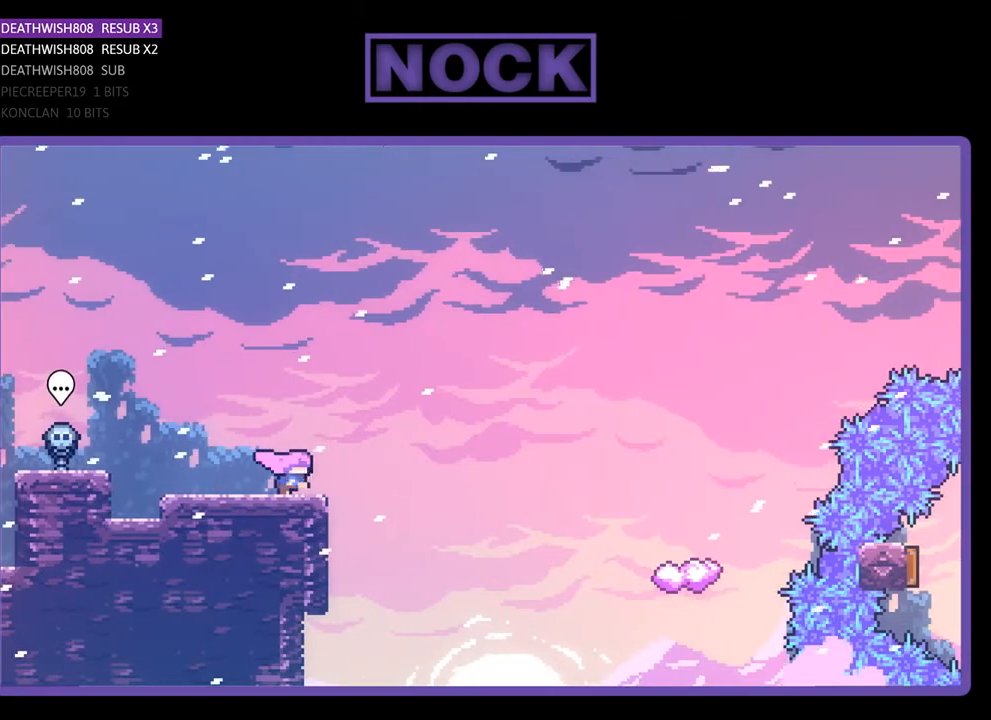
{"buttons": ["R2", "DPAD_UP", "DPAD_RIGHT"], "right_stick": "center", "events": [[100, "CROSS", "down"], [233, "DPAD_UP", "down"], [267, "CROSS", "up"]]}
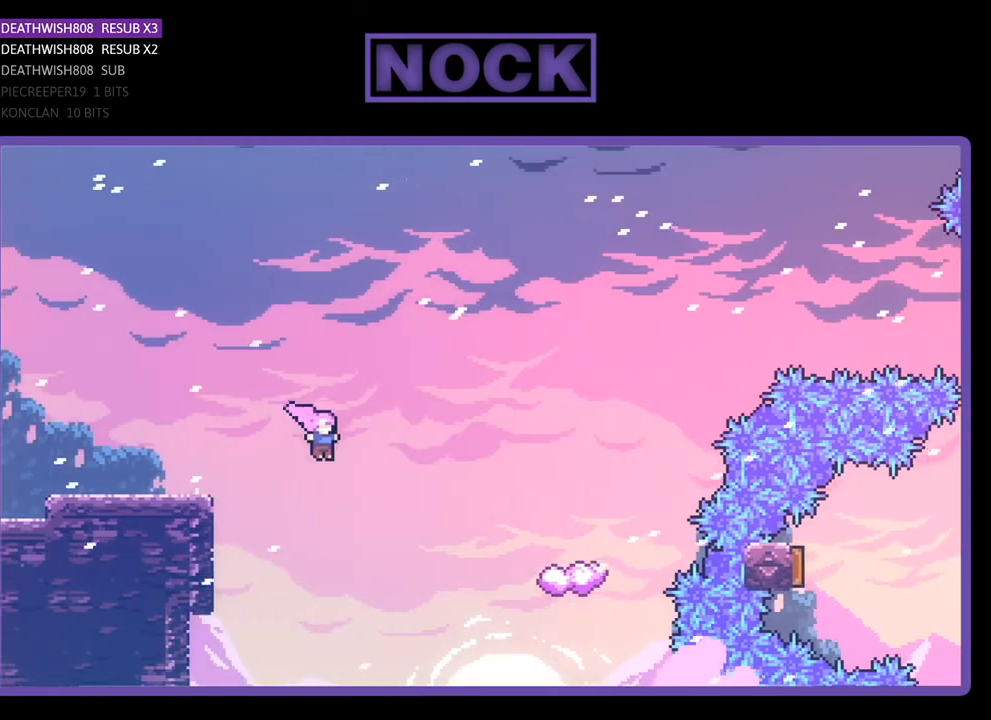
{"buttons": ["CIRCLE", "R2", "DPAD_RIGHT"], "right_stick": "center", "events": [[167, "CIRCLE", "down"], [200, "DPAD_UP", "up"]]}
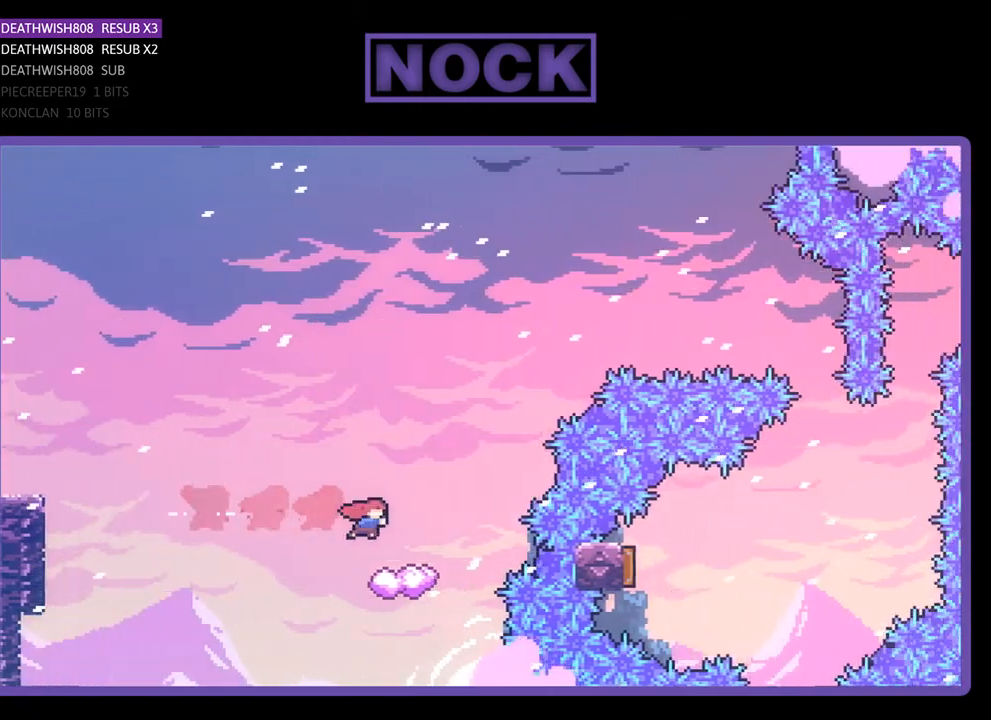
{"buttons": ["CROSS", "R2", "DPAD_RIGHT"], "right_stick": "center", "events": [[67, "CIRCLE", "up"], [167, "DPAD_RIGHT", "up"], [367, "CROSS", "down"], [367, "DPAD_RIGHT", "down"]]}
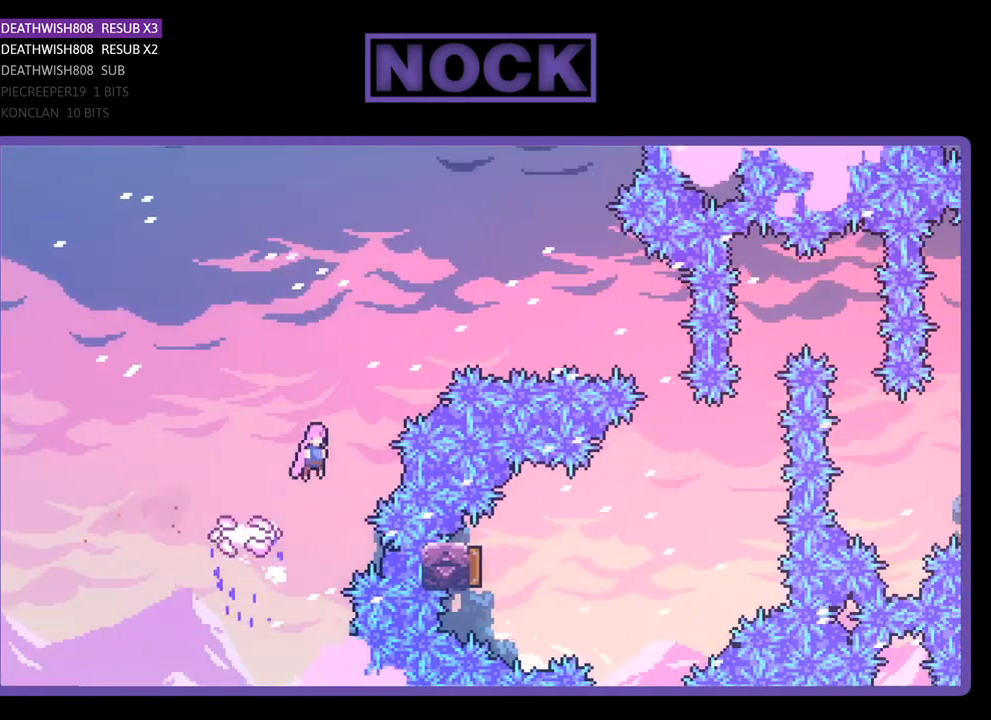
{"buttons": ["CIRCLE", "R2", "DPAD_RIGHT"], "right_stick": "center", "events": [[333, "CROSS", "up"], [433, "CIRCLE", "down"]]}
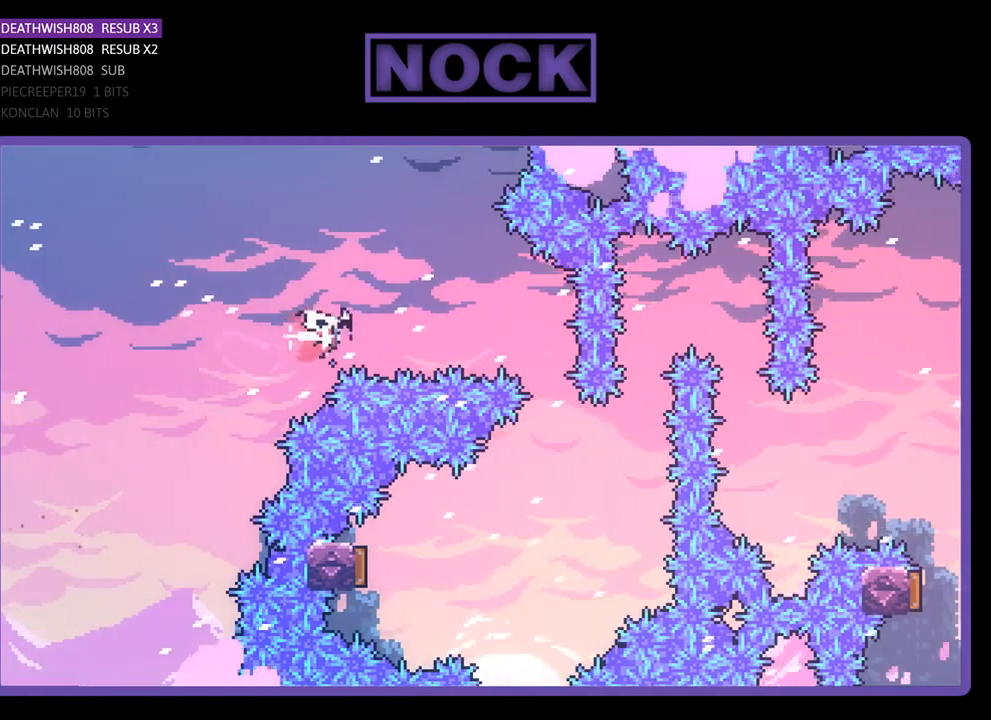
{"buttons": ["R2"], "right_stick": "center", "events": [[467, "DPAD_RIGHT", "up"], [500, "CIRCLE", "up"]]}
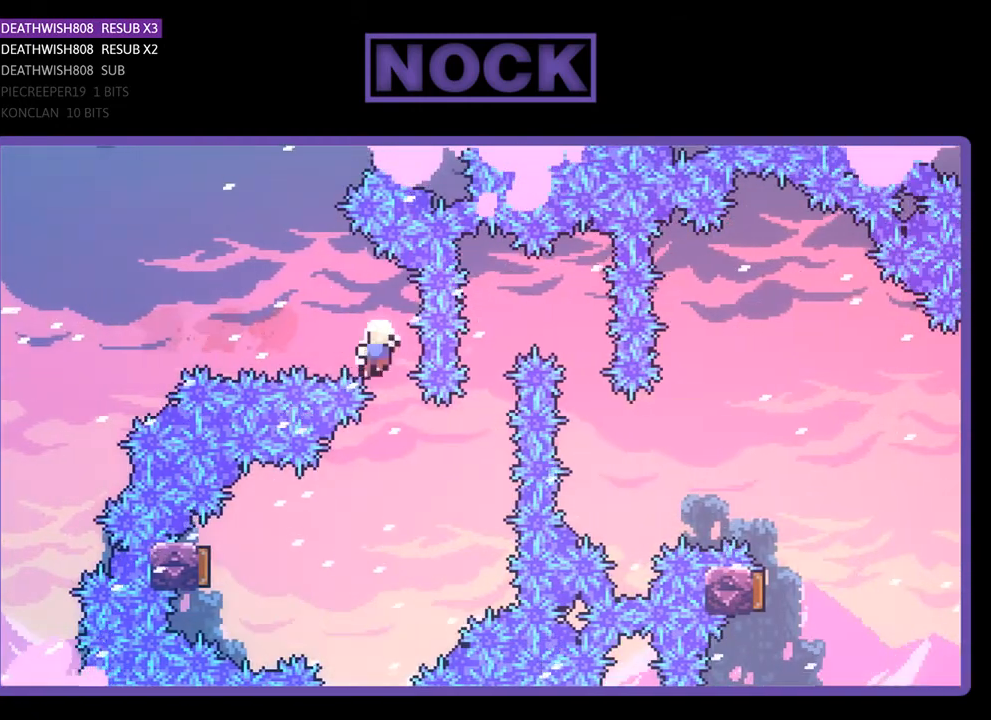
{"buttons": [], "right_stick": "center", "events": [[167, "R2", "up"]]}
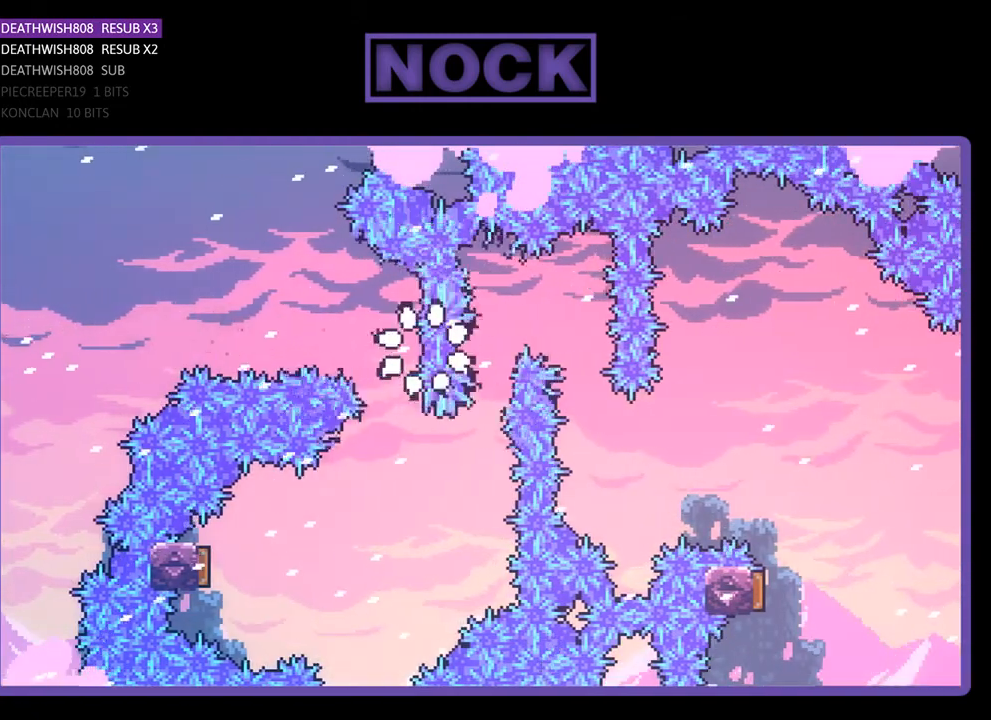
{"buttons": [], "right_stick": "center", "events": []}
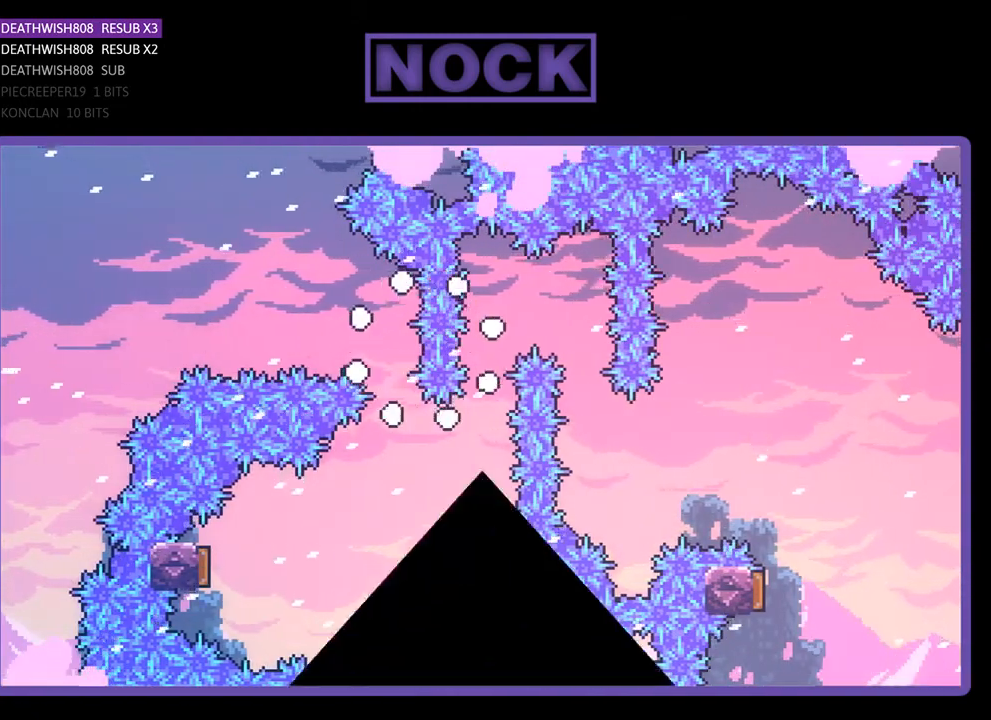
{"buttons": ["R2", "DPAD_RIGHT"], "right_stick": "center", "events": [[367, "R2", "down"], [500, "DPAD_RIGHT", "down"]]}
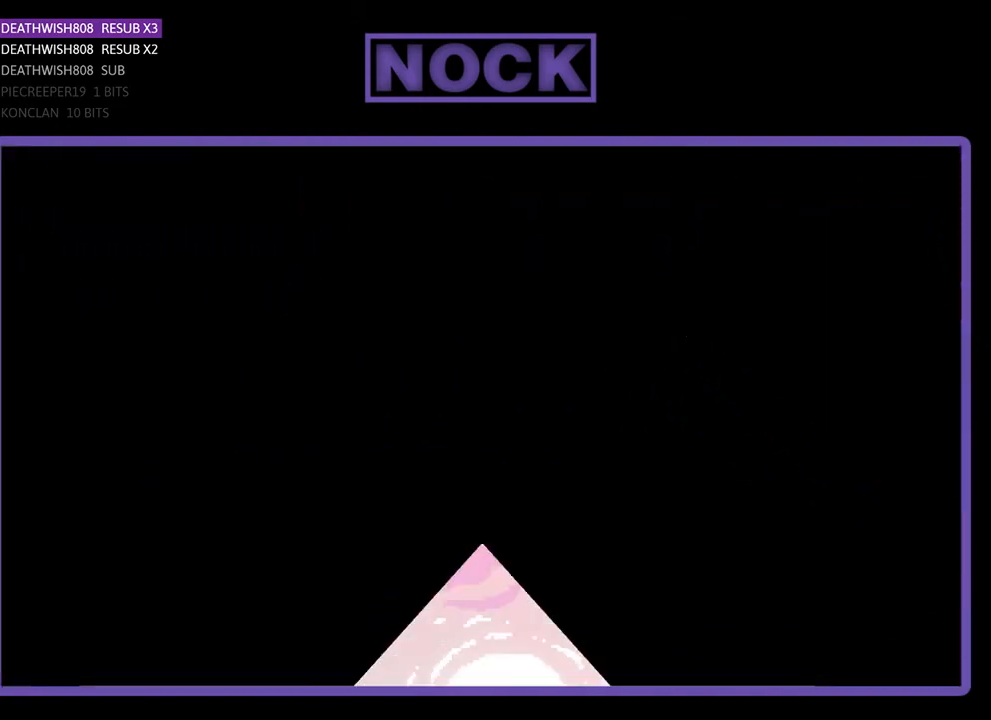
{"buttons": ["R2", "DPAD_RIGHT"], "right_stick": "center", "events": []}
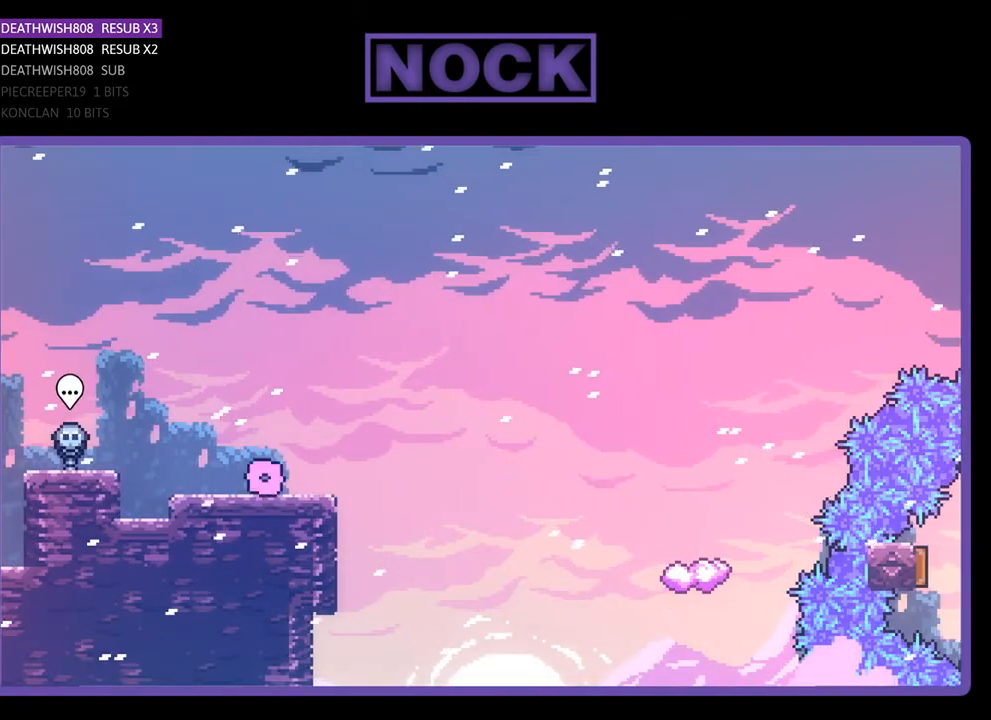
{"buttons": ["R2", "DPAD_UP", "DPAD_RIGHT"], "right_stick": "center", "events": [[167, "CROSS", "down"], [267, "DPAD_UP", "down"], [333, "CROSS", "up"]]}
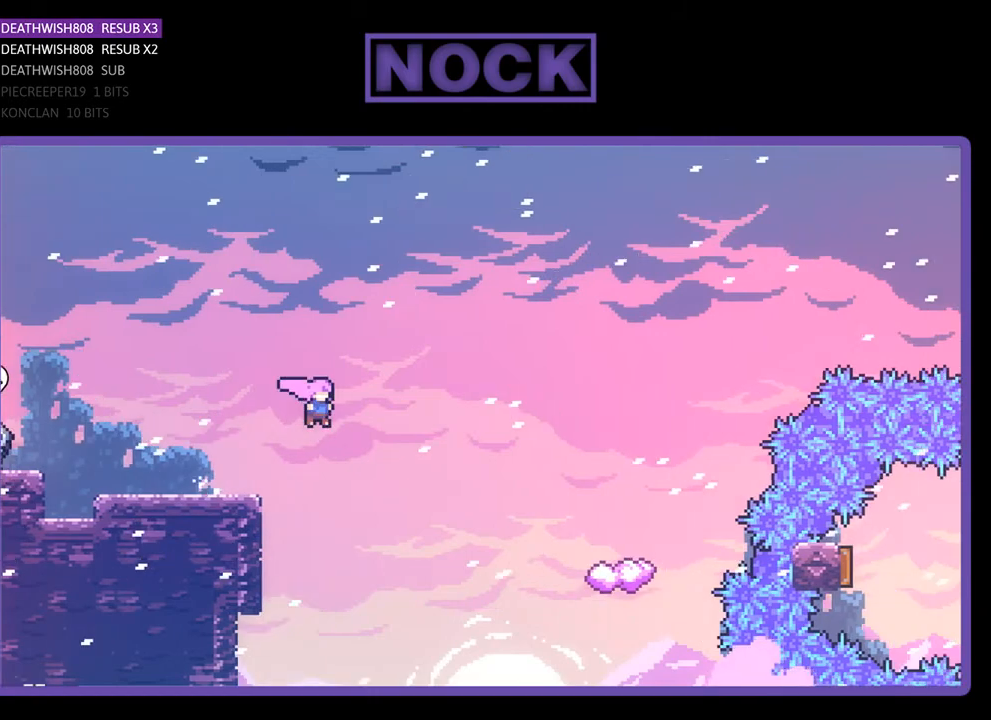
{"buttons": ["CIRCLE", "R2", "DPAD_RIGHT"], "right_stick": "center", "events": [[300, "CIRCLE", "down"], [400, "DPAD_UP", "up"]]}
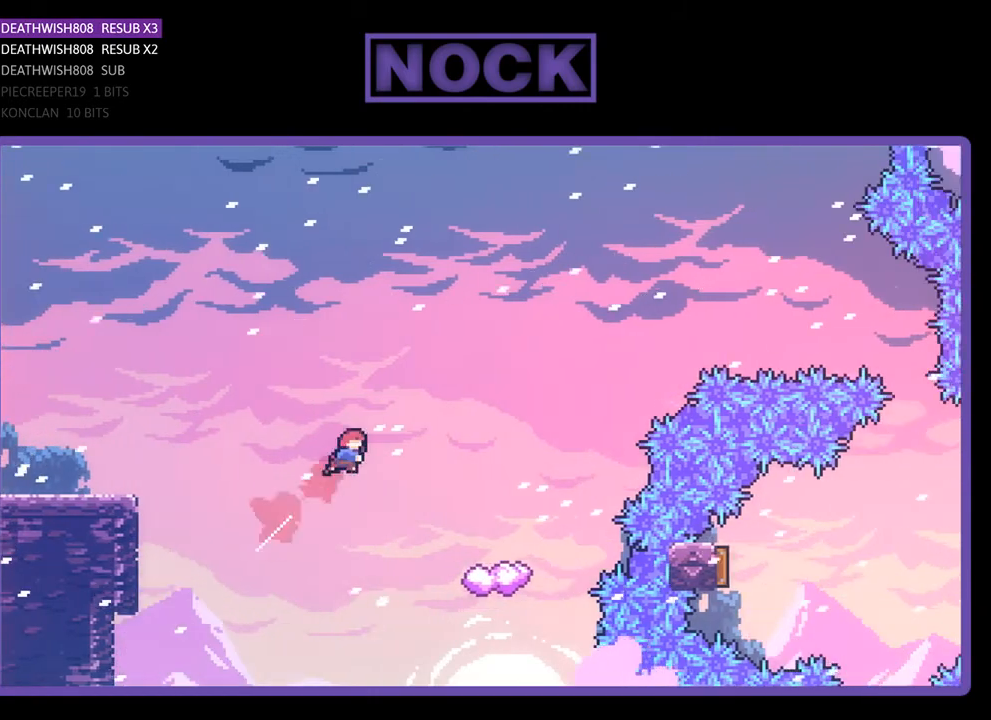
{"buttons": ["R2", "DPAD_RIGHT"], "right_stick": "center", "events": [[500, "CIRCLE", "up"]]}
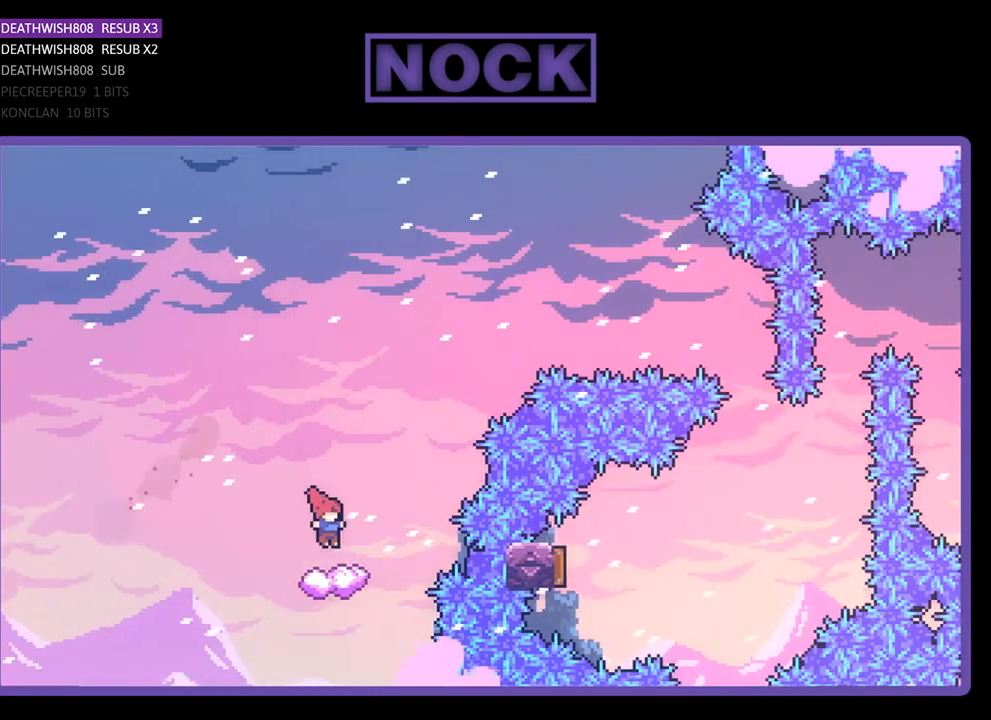
{"buttons": ["CROSS", "R2", "DPAD_RIGHT"], "right_stick": "center", "events": [[100, "DPAD_RIGHT", "up"], [333, "DPAD_RIGHT", "down"], [400, "CROSS", "down"]]}